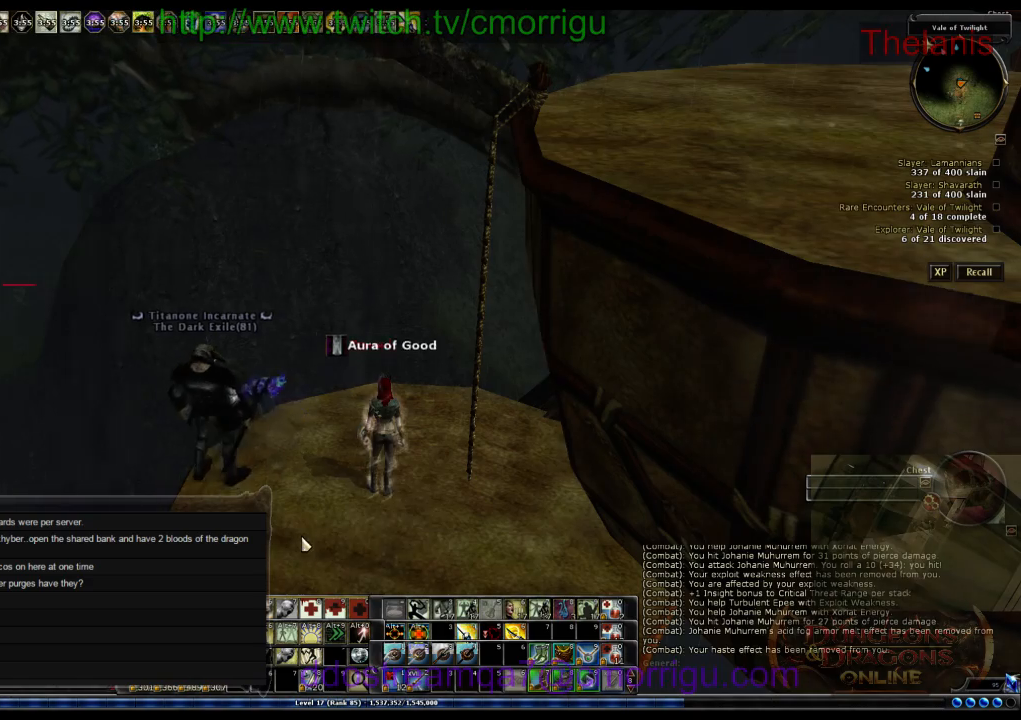
Gameplay with keyboard; each line is a JSON object with the keys held at the frame after it. "events" lists presses ("down") and releases ("up") of ".", "/", "0", "1", "2", "3", "4", "5", "6", "7", "8", "9", "a", "b", "backslash", "backspace", "c", "caps_lock", "comma", "ctrl_l", "ctrl_r", "d", "e", "equals", "escape", "f", "f1", "f10", "f11", "f12", "f2", "f3", "f4", "f5", "f6", "f7", "f8", "f9", "g", "h", "i", "j", "k", "l", "lbracket", "m", "minus", "n", "o", "q", "quote", "r", "rbracket", "return", "s", "semicolon", "shift_l", "shift_r", "space", "t", "tab", "tilde", "u", "v", "w", "x", "y" and "z" between this image and that frame as [ms after this image, input, new state], when the widget could be followed in between. No other keys are recorded. Mouse input is not recorded.
{"keys": [], "events": [[200, "9", "down"], [300, "9", "up"]]}
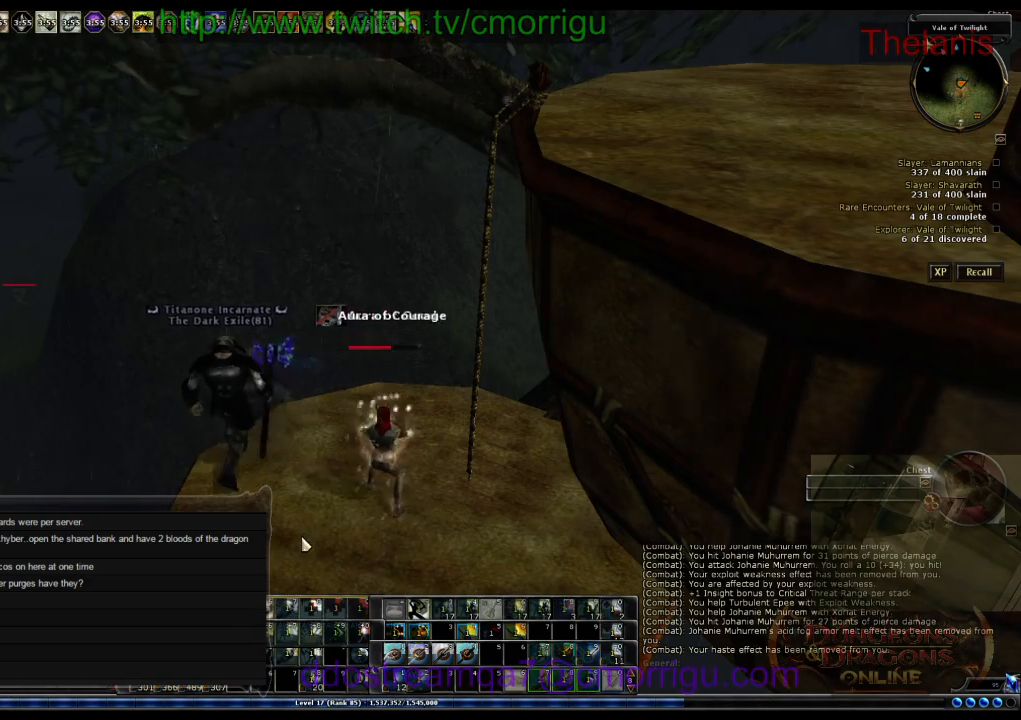
{"keys": [], "events": []}
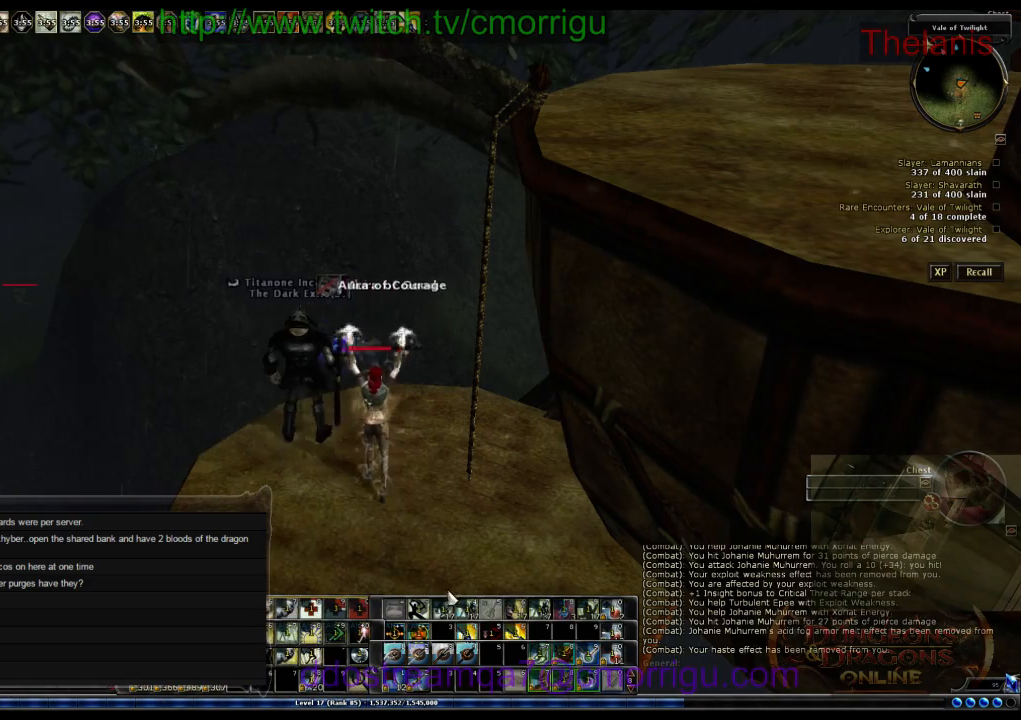
{"keys": [], "events": []}
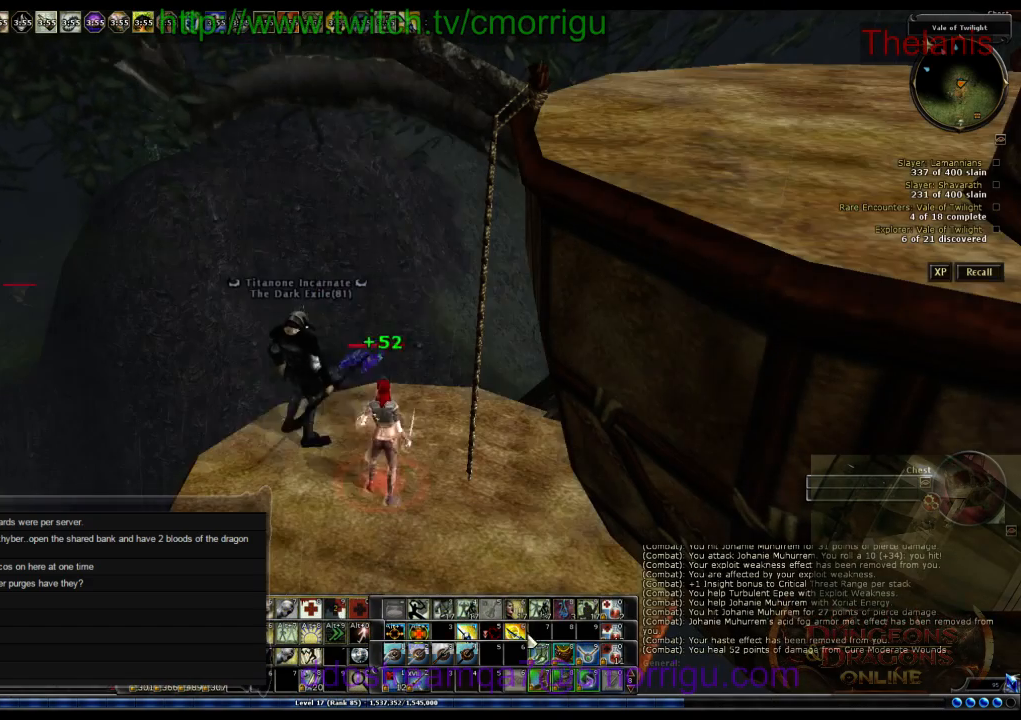
{"keys": [], "events": []}
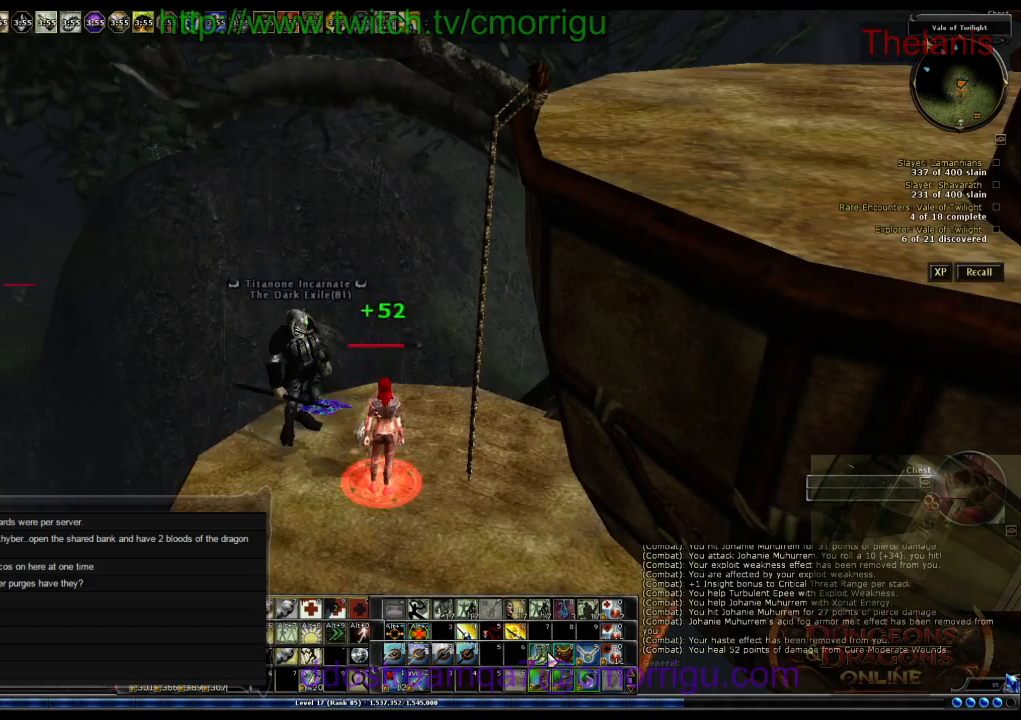
{"keys": [], "events": []}
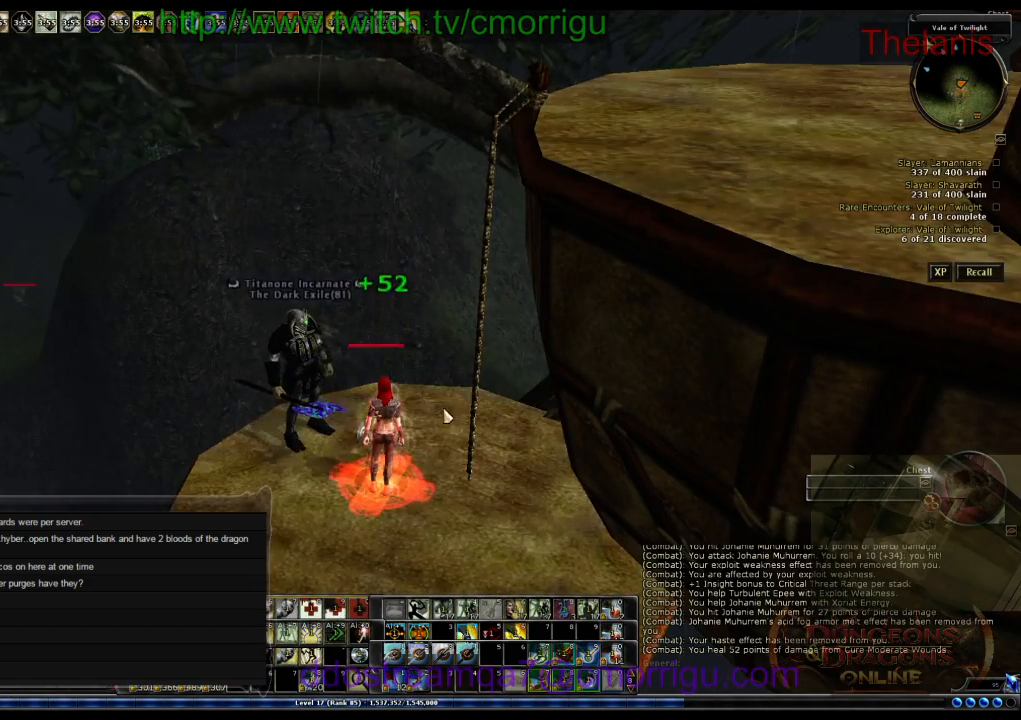
{"keys": ["a", "w"], "events": [[167, "a", "down"], [400, "w", "down"]]}
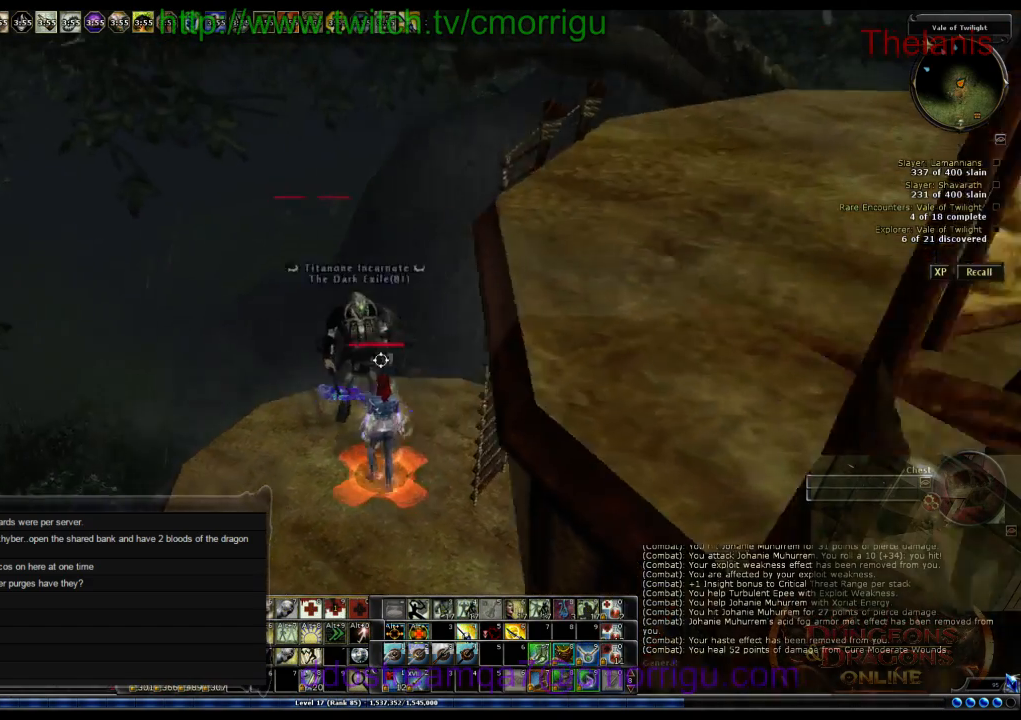
{"keys": ["space", "w"], "events": [[33, "a", "up"], [233, "space", "down"]]}
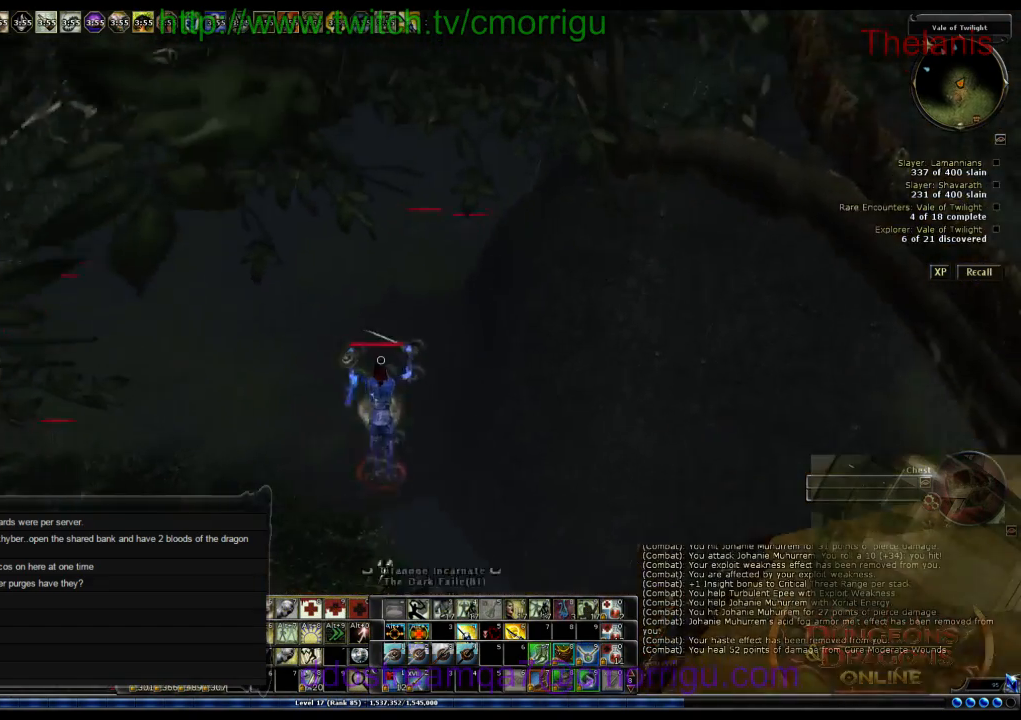
{"keys": ["w"], "events": [[100, "space", "up"]]}
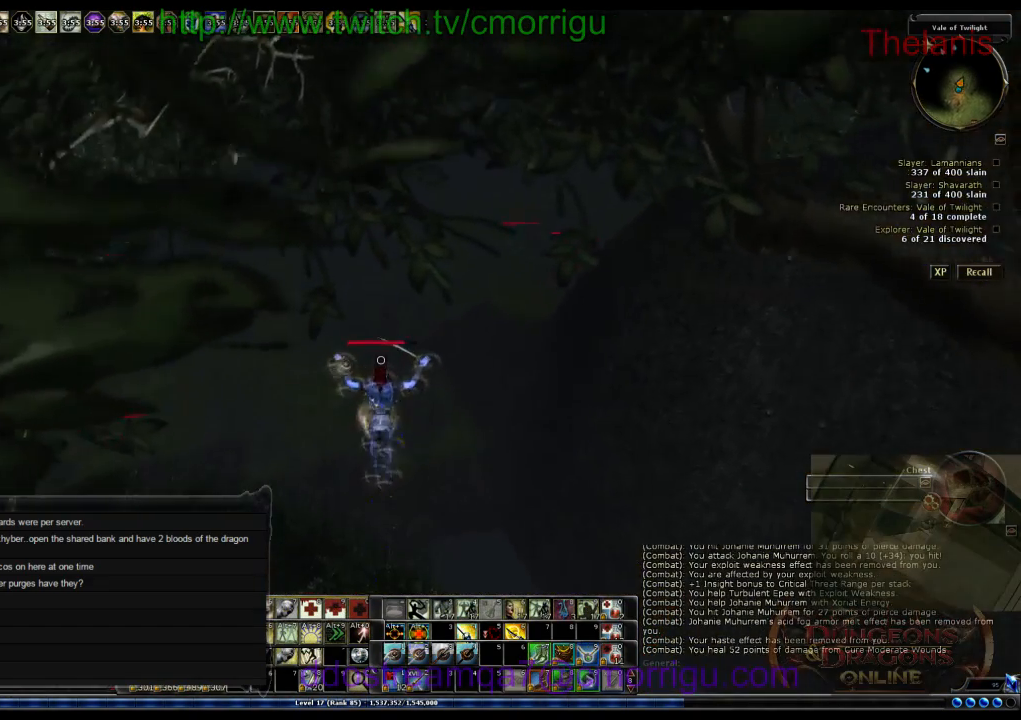
{"keys": ["w"], "events": []}
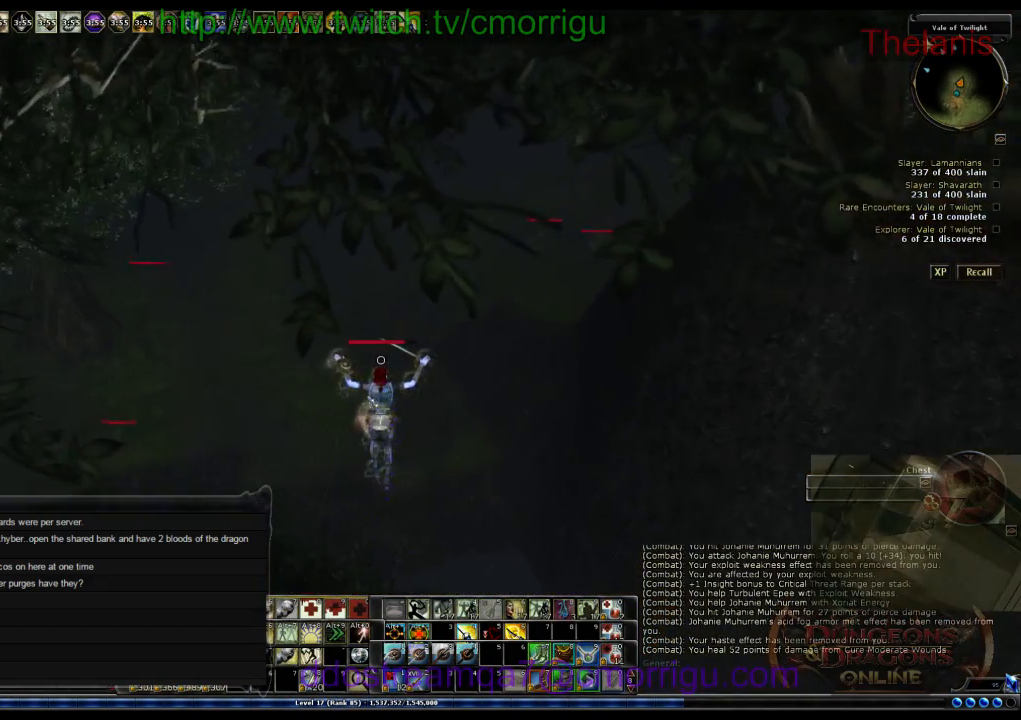
{"keys": ["w"], "events": []}
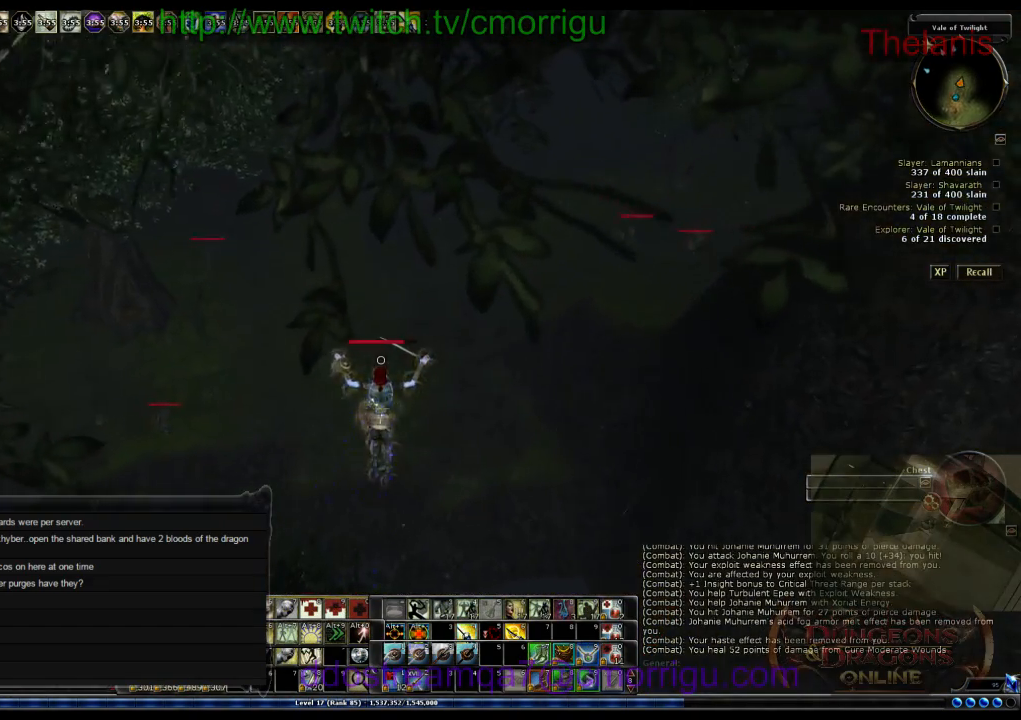
{"keys": ["w"], "events": []}
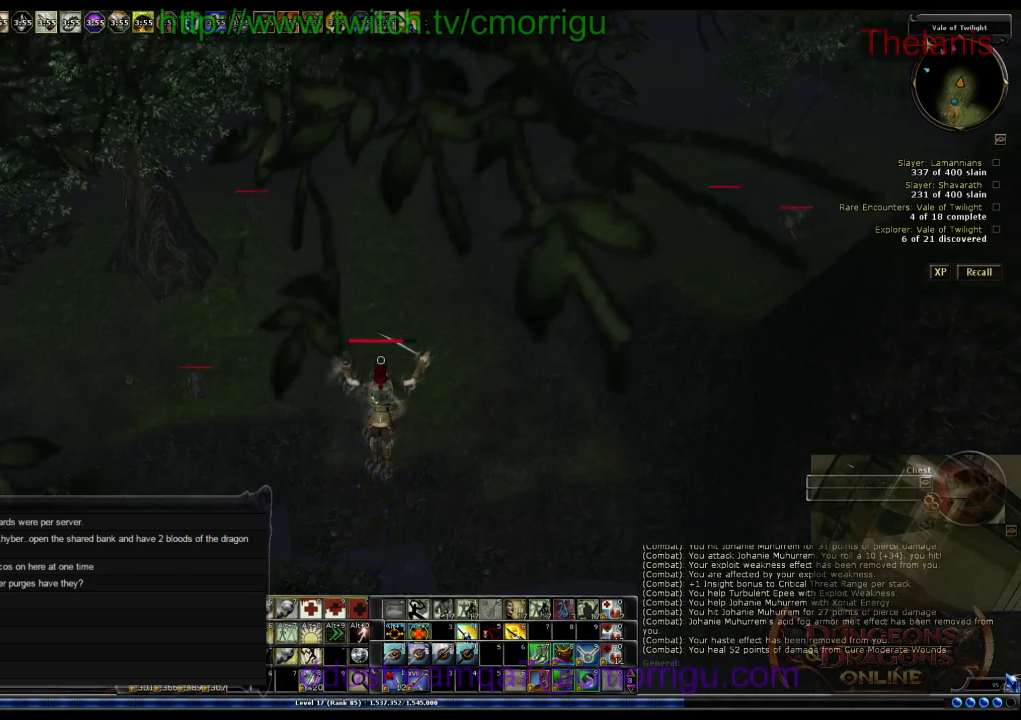
{"keys": ["w"], "events": []}
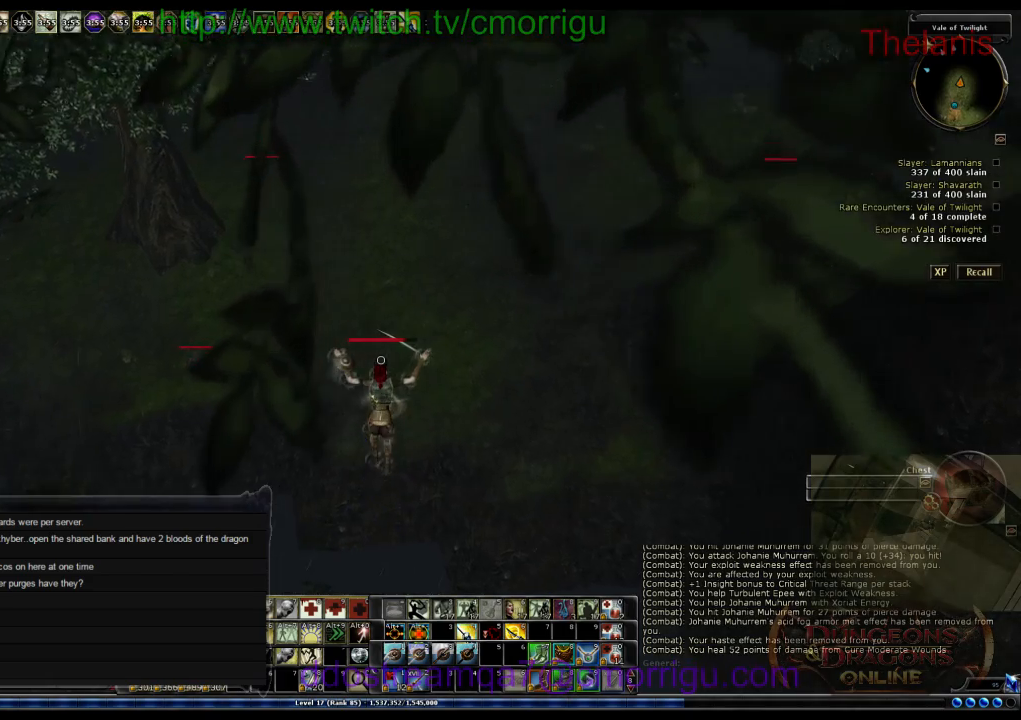
{"keys": ["w"], "events": []}
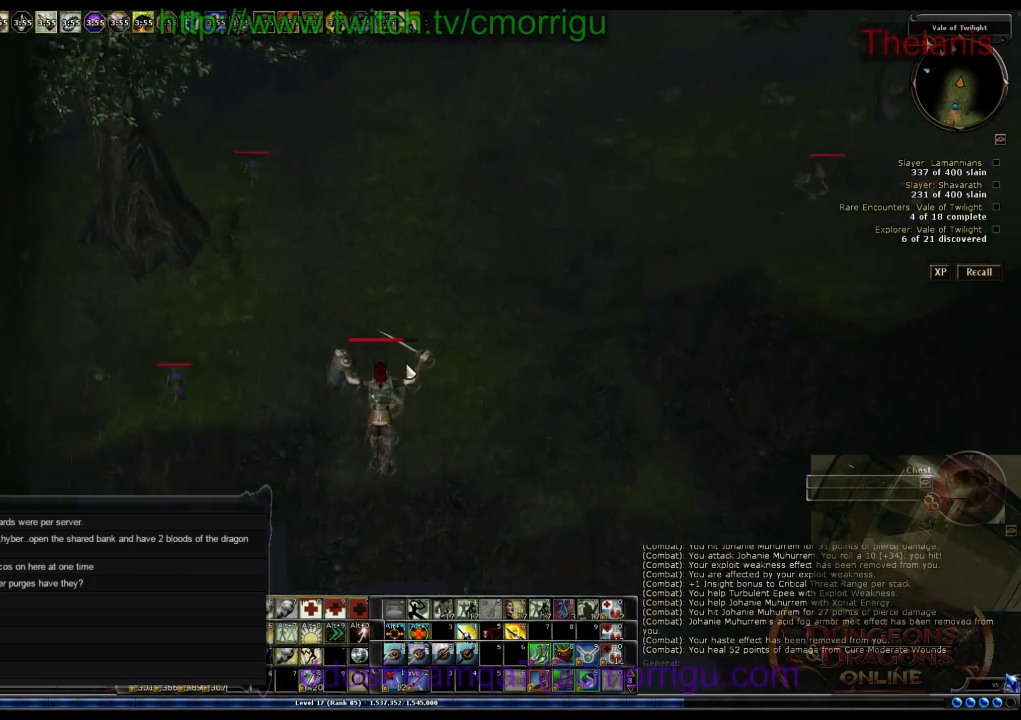
{"keys": ["w"], "events": []}
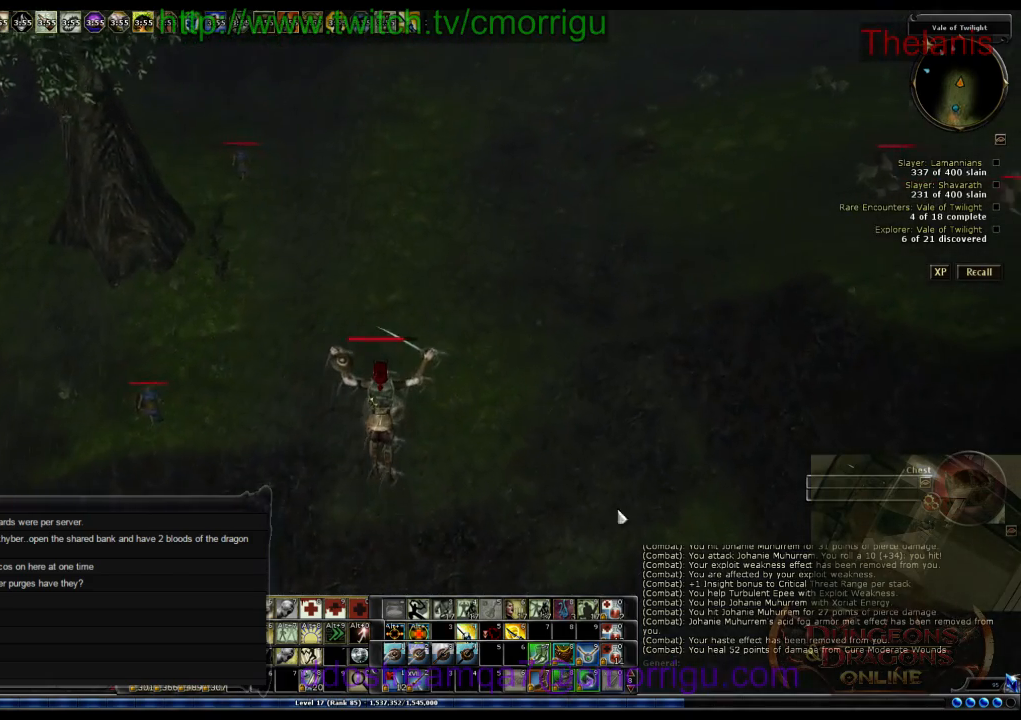
{"keys": ["w"], "events": []}
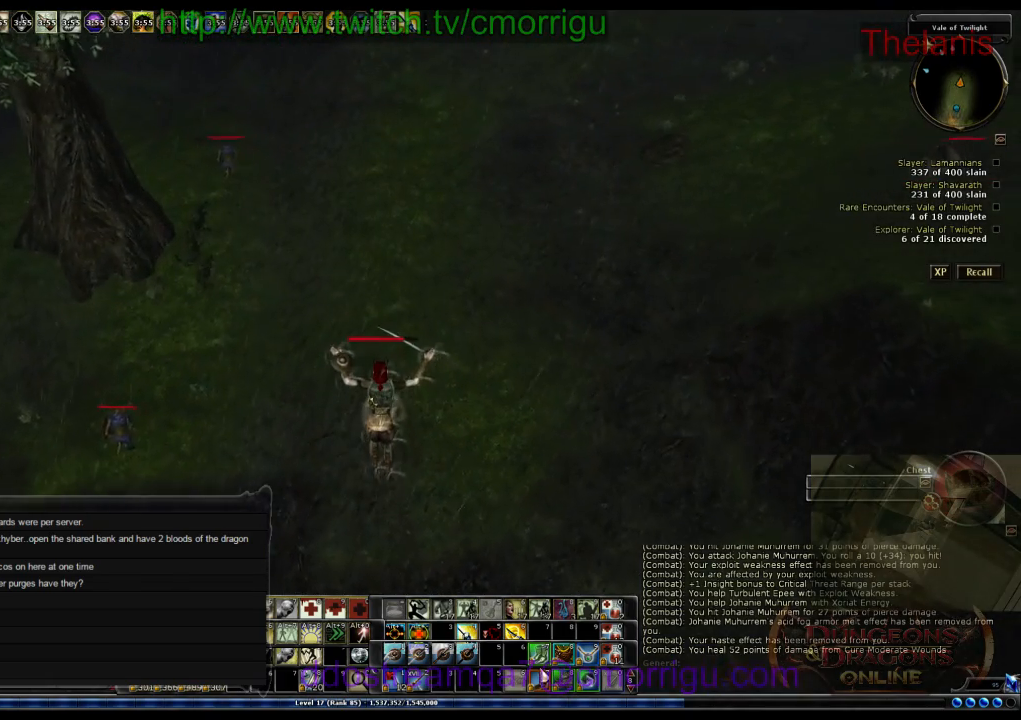
{"keys": ["w"], "events": []}
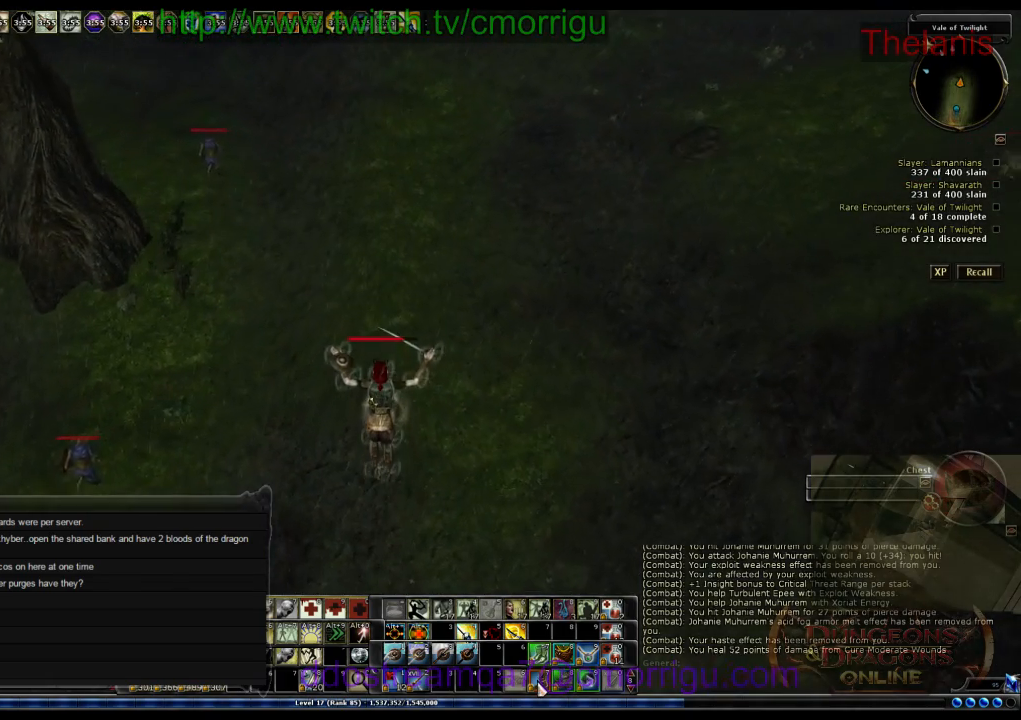
{"keys": ["w"], "events": []}
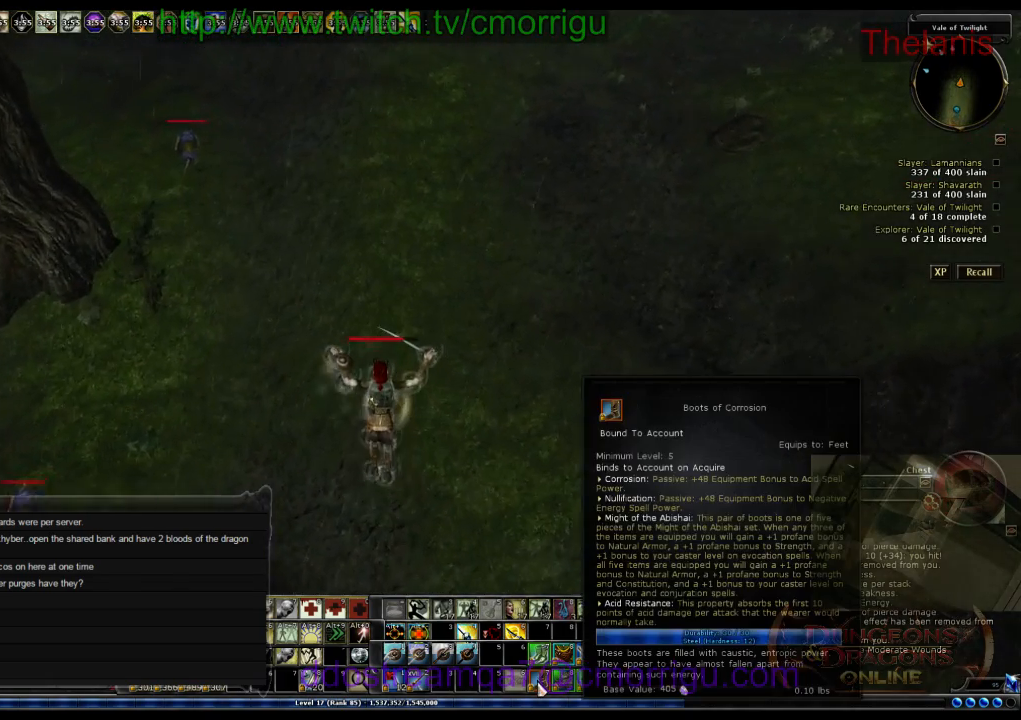
{"keys": ["w"], "events": []}
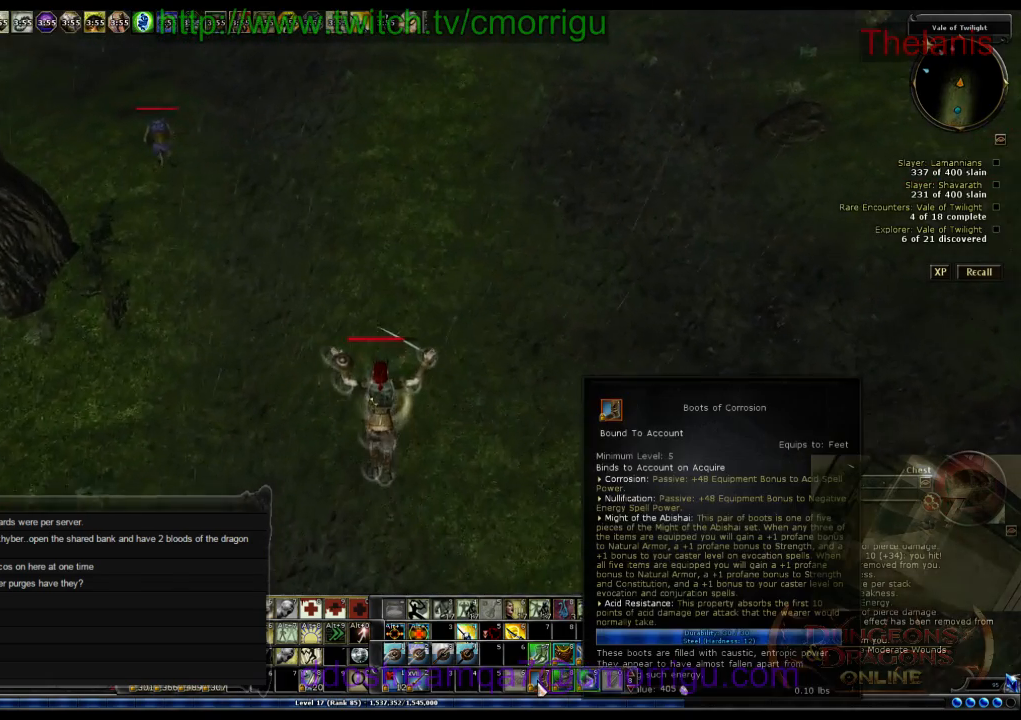
{"keys": ["w"], "events": []}
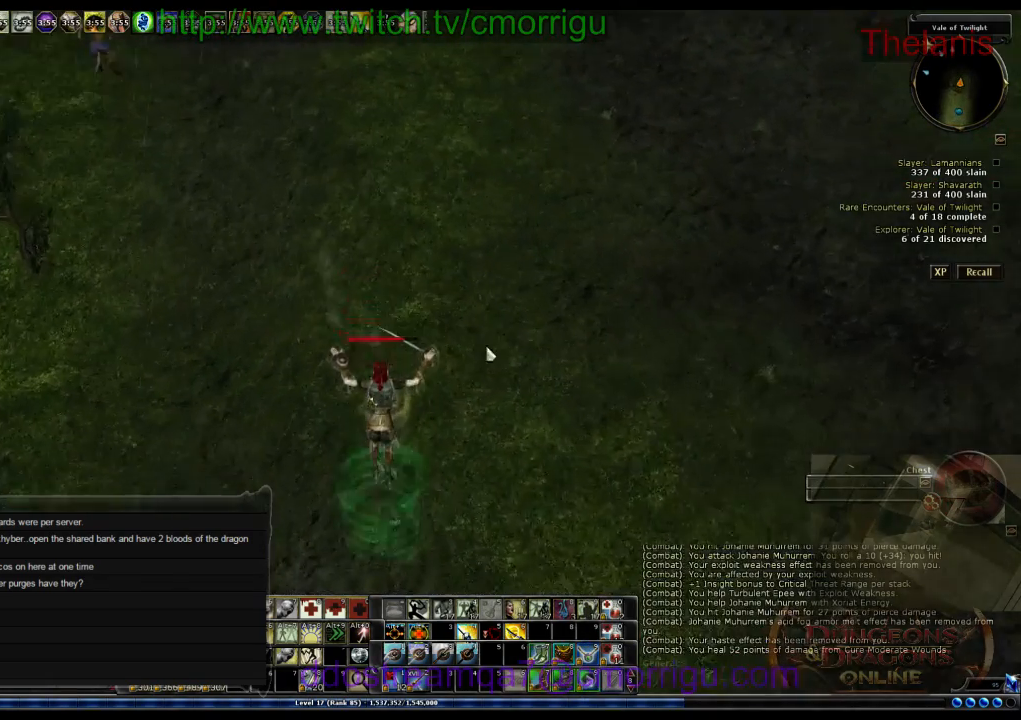
{"keys": ["w"], "events": []}
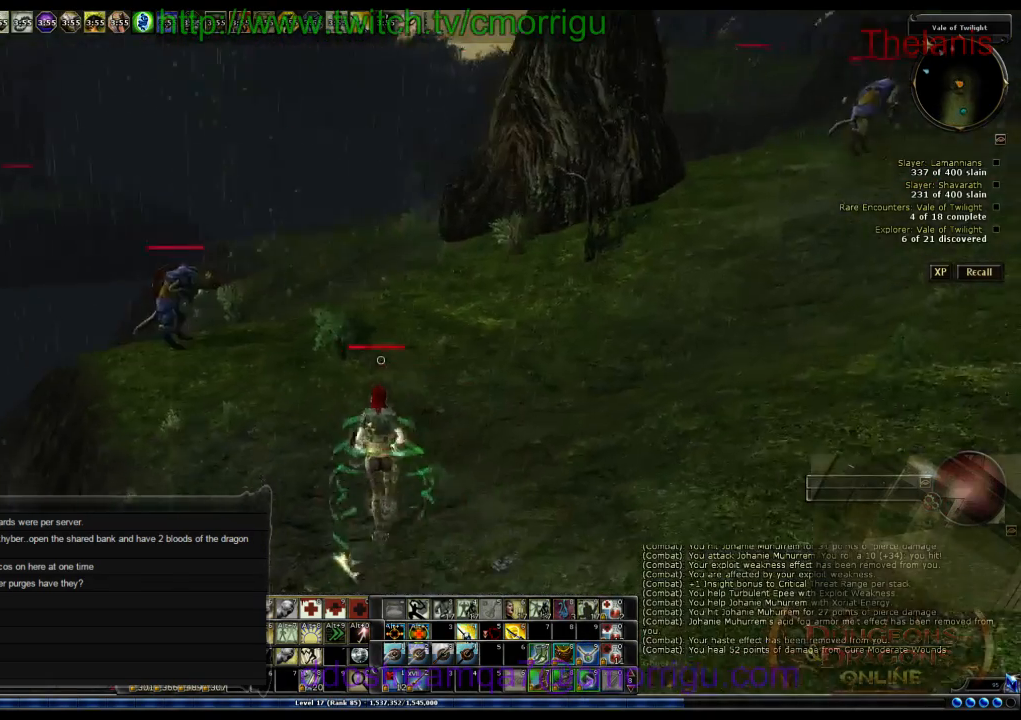
{"keys": ["w"], "events": []}
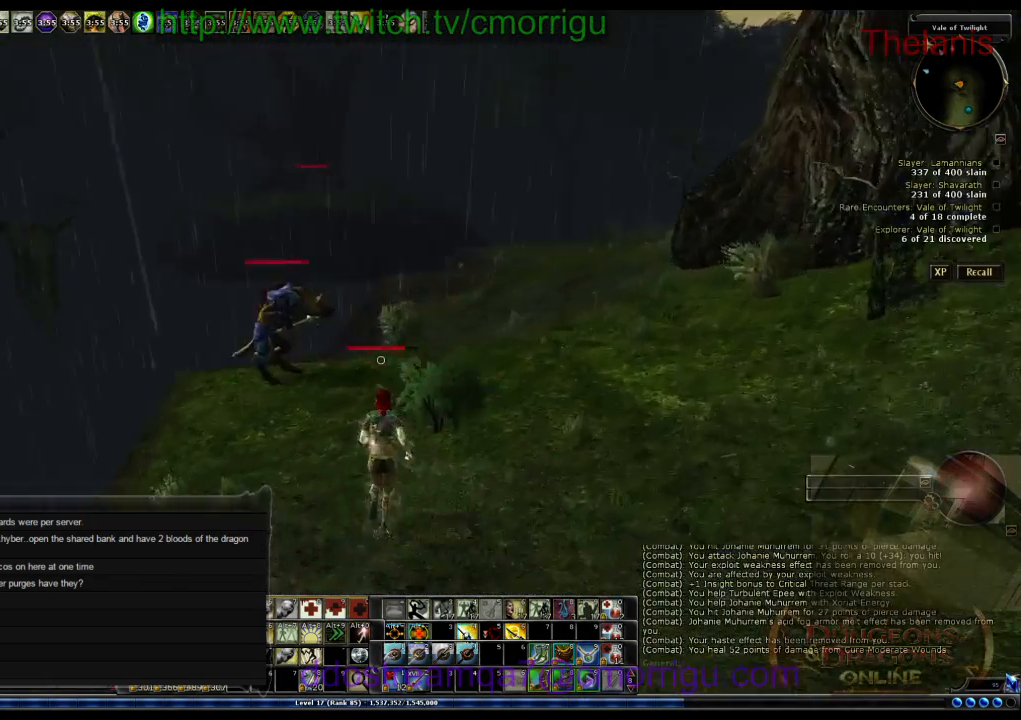
{"keys": [], "events": [[433, "w", "up"]]}
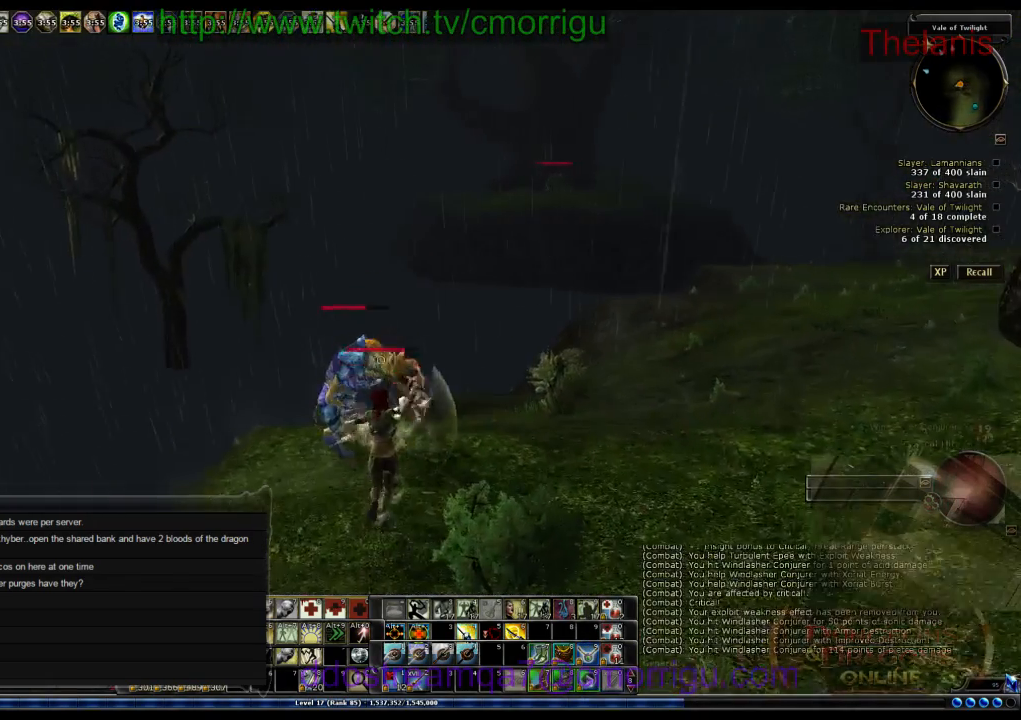
{"keys": [], "events": []}
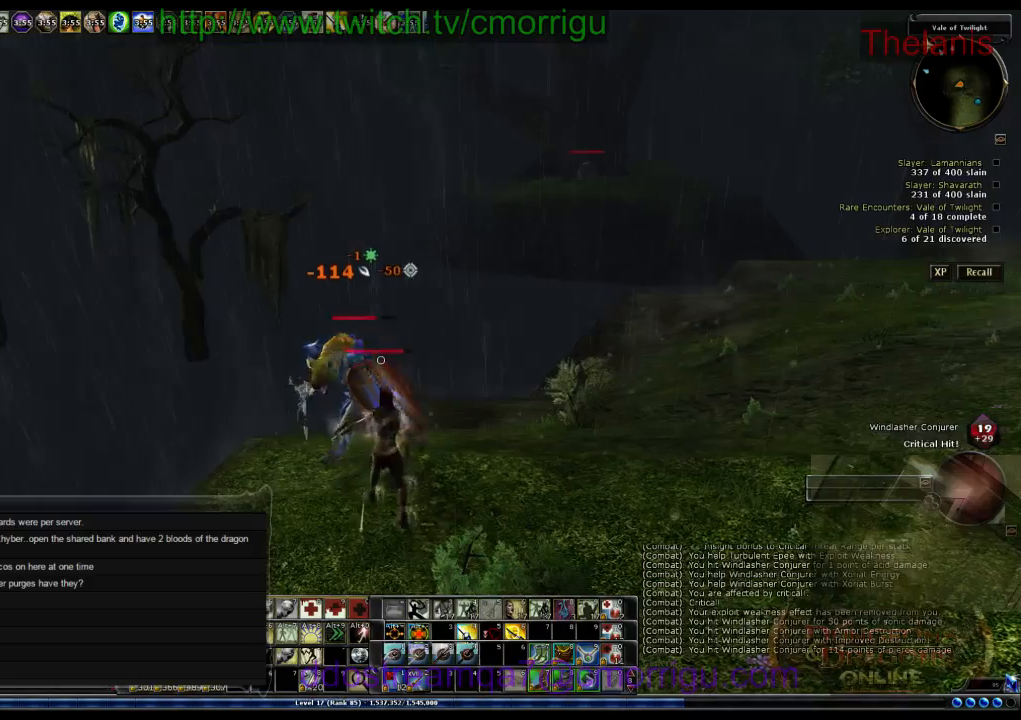
{"keys": [], "events": [[333, "d", "down"], [500, "d", "up"]]}
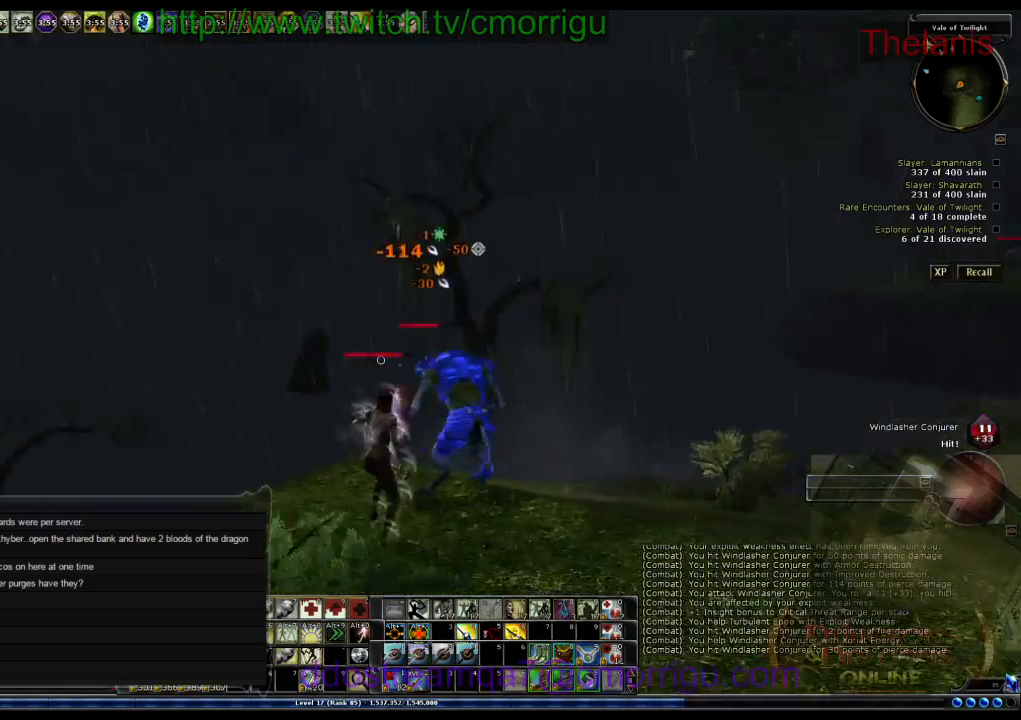
{"keys": [], "events": []}
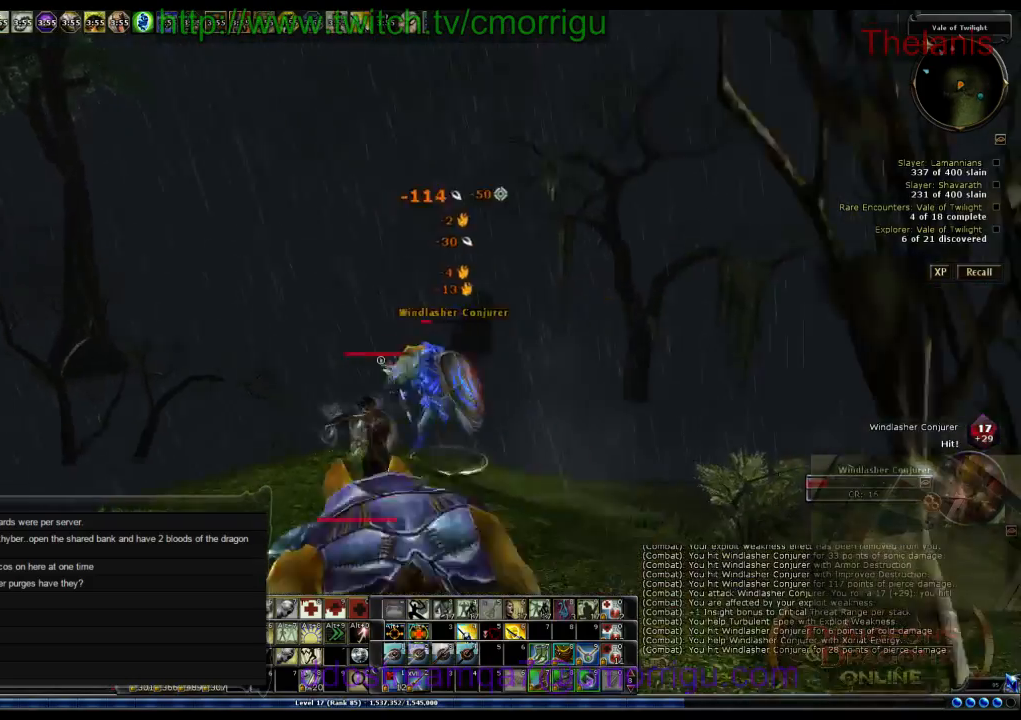
{"keys": ["w"], "events": [[500, "w", "down"]]}